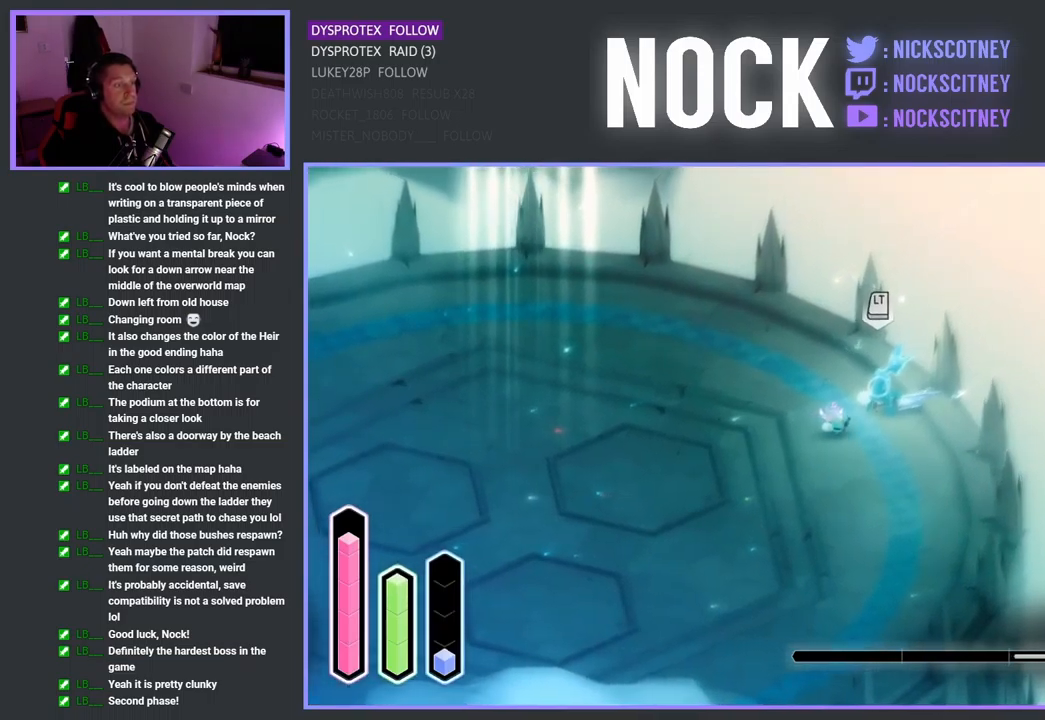
Gameplay with a controller (PlayStation layout); each line is a JSON object with the inputs held at the frame after it. "events" lists button and stick changes between this image and that frame as [ms after this image, input, new state], when the widget could be followed in between.
{"buttons": ["SQUARE"], "left_stick": "up-right", "right_stick": "center", "events": [[67, "SQUARE", "down"], [200, "SQUARE", "up"], [250, "SQUARE", "down"], [367, "SQUARE", "up"], [434, "SQUARE", "down"]]}
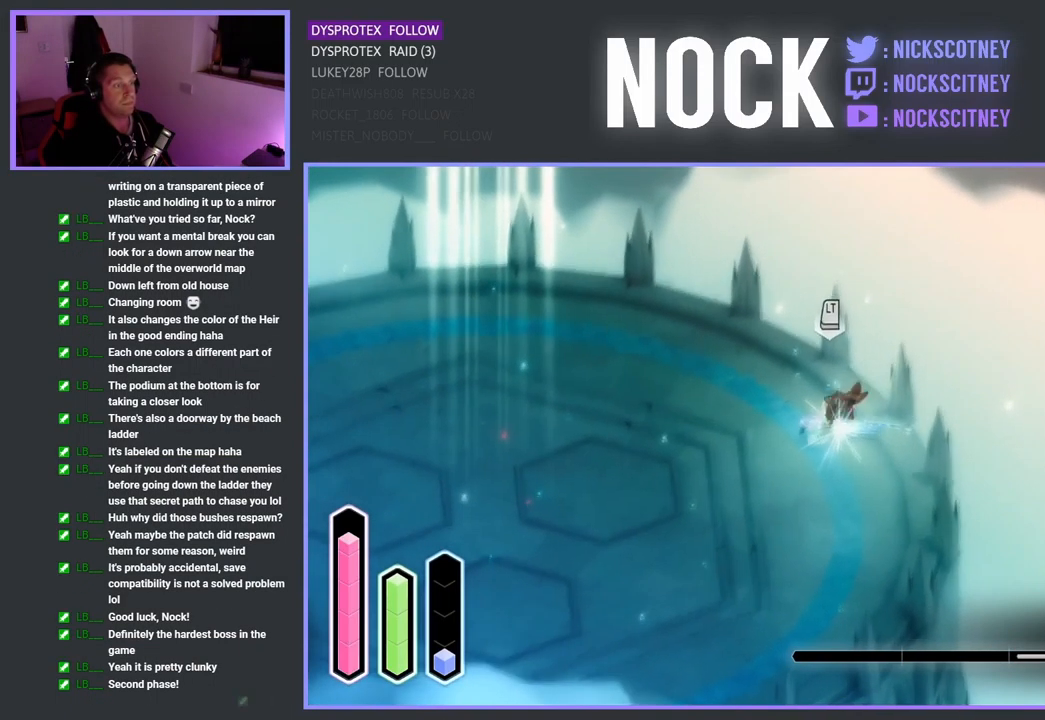
{"buttons": ["SQUARE"], "left_stick": "center", "right_stick": "center", "events": [[50, "SQUARE", "up"], [117, "SQUARE", "down"], [217, "SQUARE", "up"], [300, "SQUARE", "down"], [400, "SQUARE", "up"], [434, "left_stick", "center"], [467, "SQUARE", "down"]]}
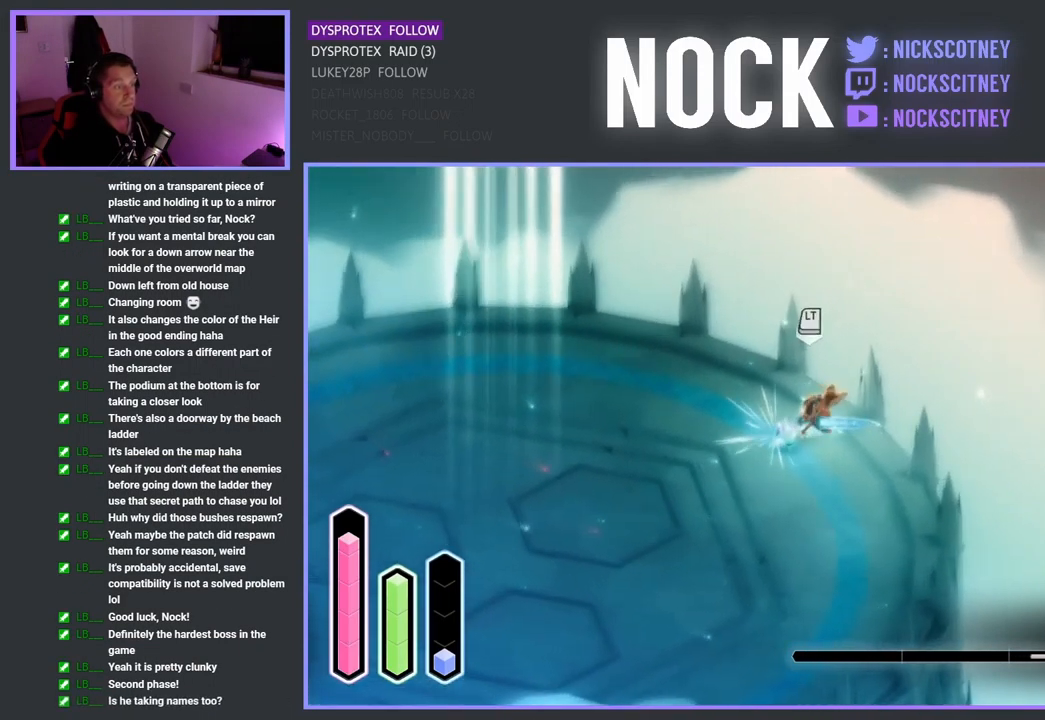
{"buttons": [], "left_stick": "up", "right_stick": "center", "events": [[101, "SQUARE", "up"], [117, "left_stick", "up-right"], [151, "SQUARE", "down"], [284, "SQUARE", "up"], [351, "SQUARE", "down"], [401, "left_stick", "up"], [484, "SQUARE", "up"]]}
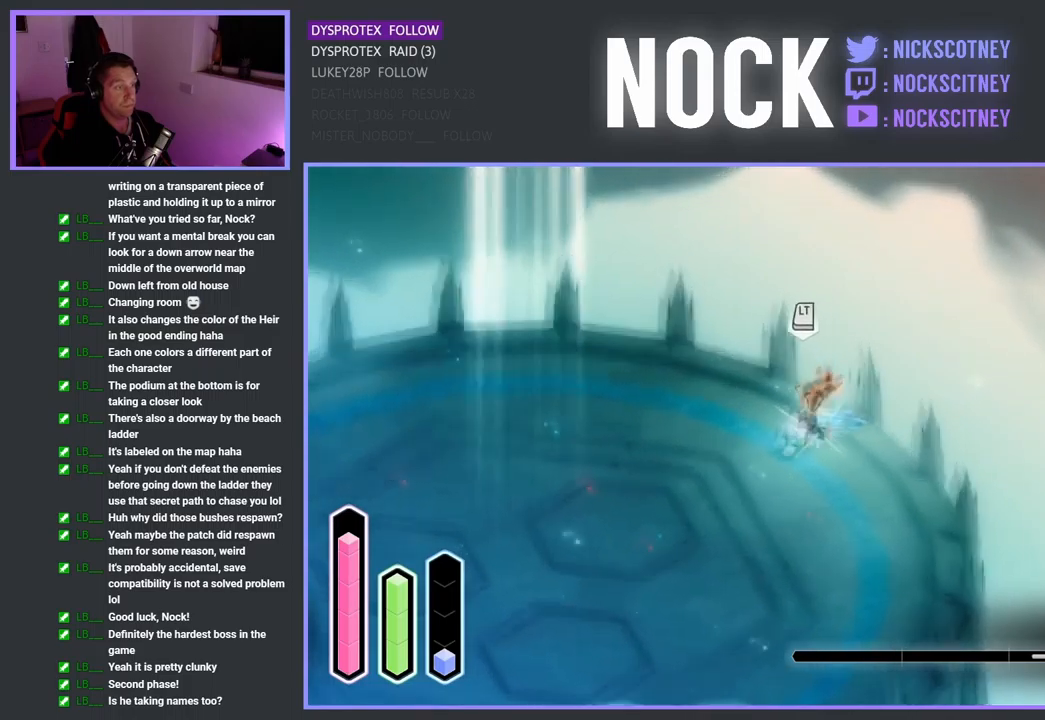
{"buttons": ["SQUARE"], "left_stick": "center", "right_stick": "center", "events": [[17, "left_stick", "center"], [50, "SQUARE", "down"], [167, "SQUARE", "up"], [233, "SQUARE", "down"], [350, "SQUARE", "up"], [433, "SQUARE", "down"]]}
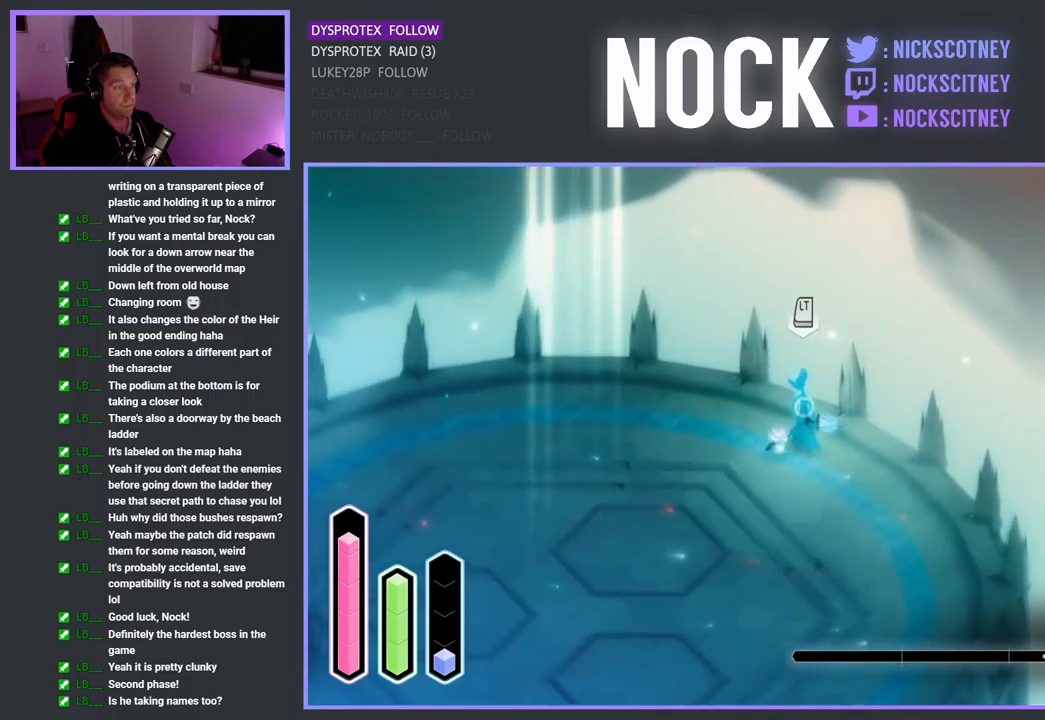
{"buttons": [], "left_stick": "down", "right_stick": "center", "events": [[50, "SQUARE", "up"], [117, "SQUARE", "down"], [233, "SQUARE", "up"], [300, "left_stick", "down"], [333, "SQUARE", "down"], [433, "SQUARE", "up"]]}
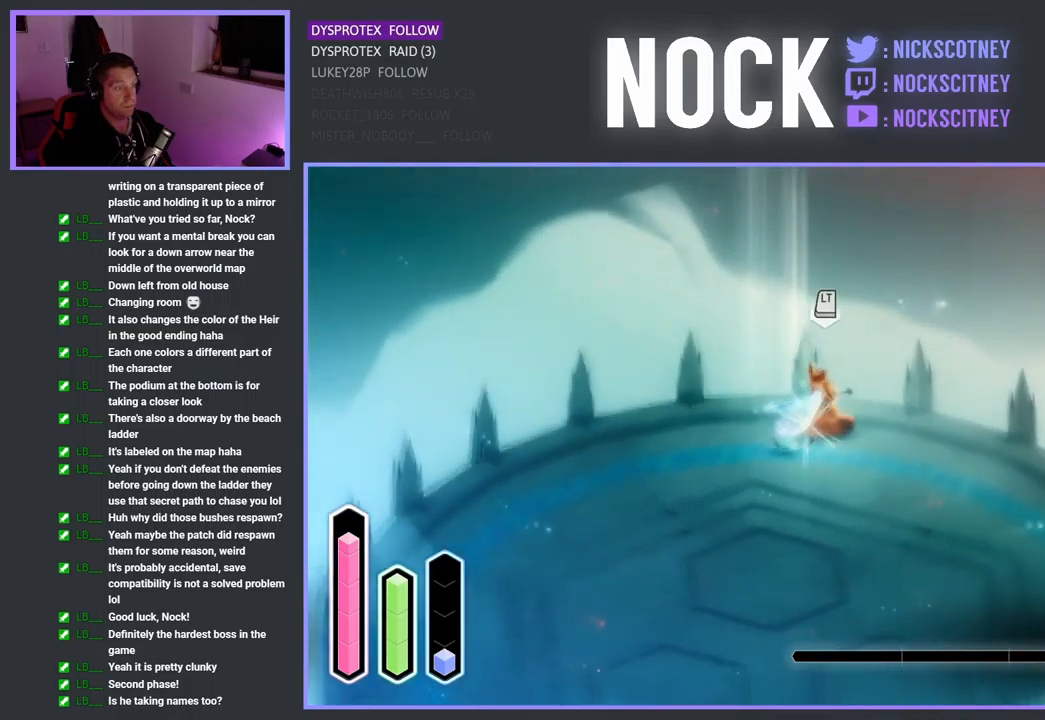
{"buttons": ["L3"], "left_stick": "down", "right_stick": "center", "events": [[133, "CROSS", "down"], [183, "L3", "down"], [267, "CROSS", "up"], [350, "CROSS", "down"], [500, "CROSS", "up"]]}
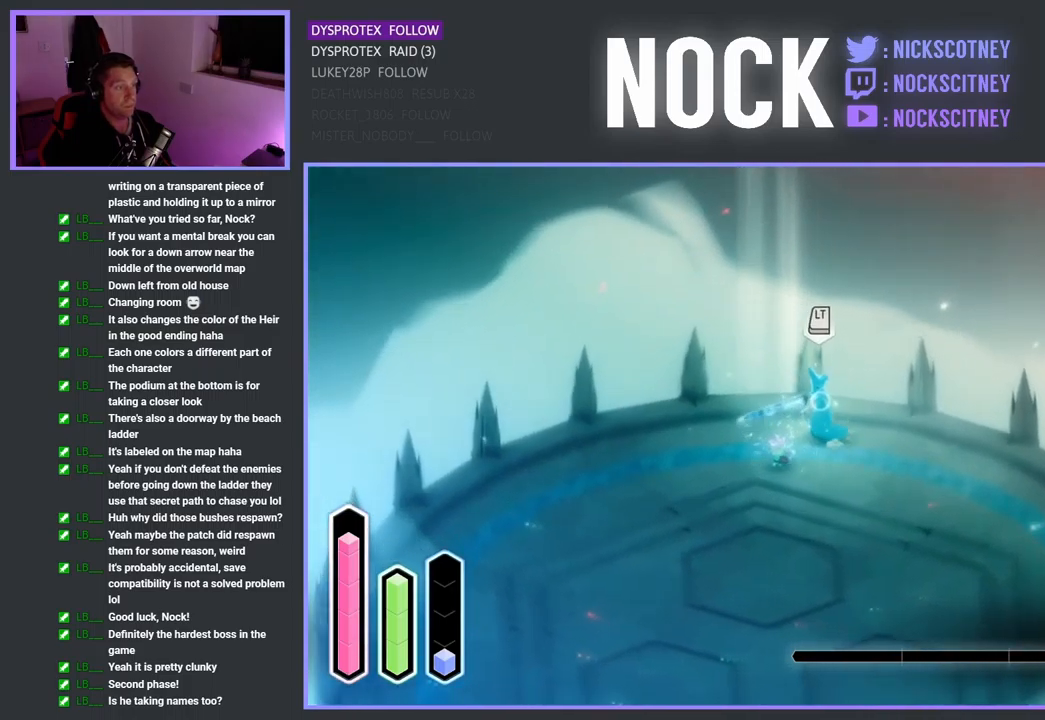
{"buttons": ["CROSS"], "left_stick": "down-right", "right_stick": "center", "events": [[67, "CROSS", "down"], [133, "L3", "up"], [217, "CROSS", "up"], [283, "CROSS", "down"], [417, "CROSS", "up"], [483, "CROSS", "down"], [500, "left_stick", "down-right"]]}
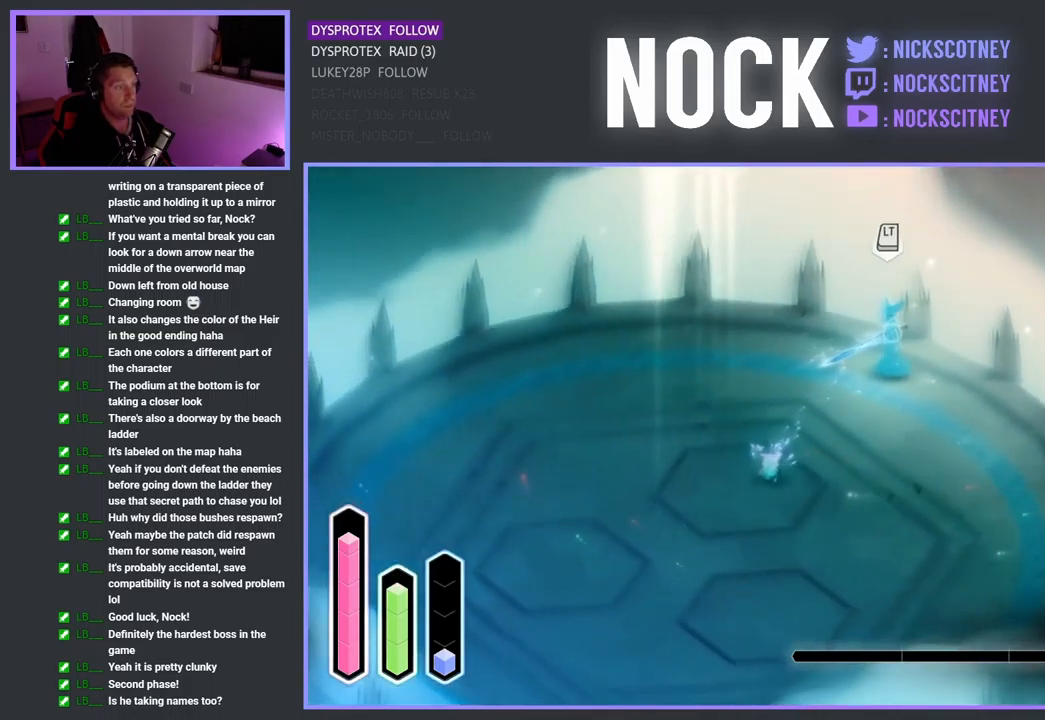
{"buttons": [], "left_stick": "down-left", "right_stick": "center", "events": [[100, "CROSS", "up"], [233, "CIRCLE", "down"], [383, "CIRCLE", "up"], [417, "left_stick", "down-left"]]}
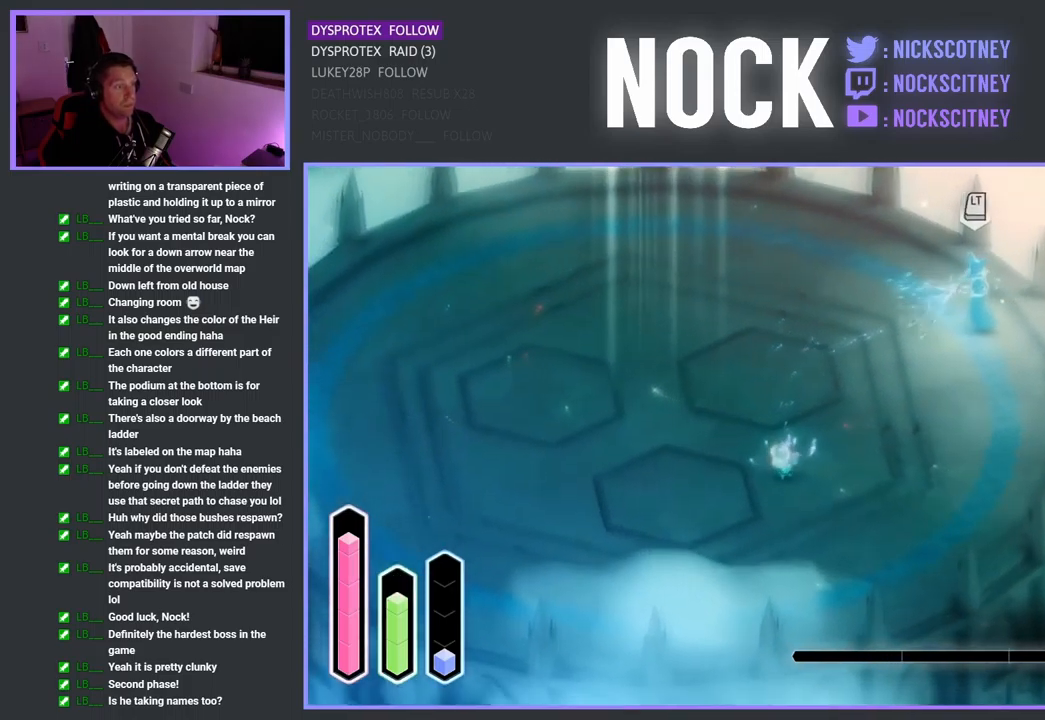
{"buttons": [], "left_stick": "up-left", "right_stick": "center", "events": [[17, "left_stick", "center"], [217, "left_stick", "left"], [317, "CROSS", "down"], [417, "left_stick", "up-left"], [450, "CROSS", "up"]]}
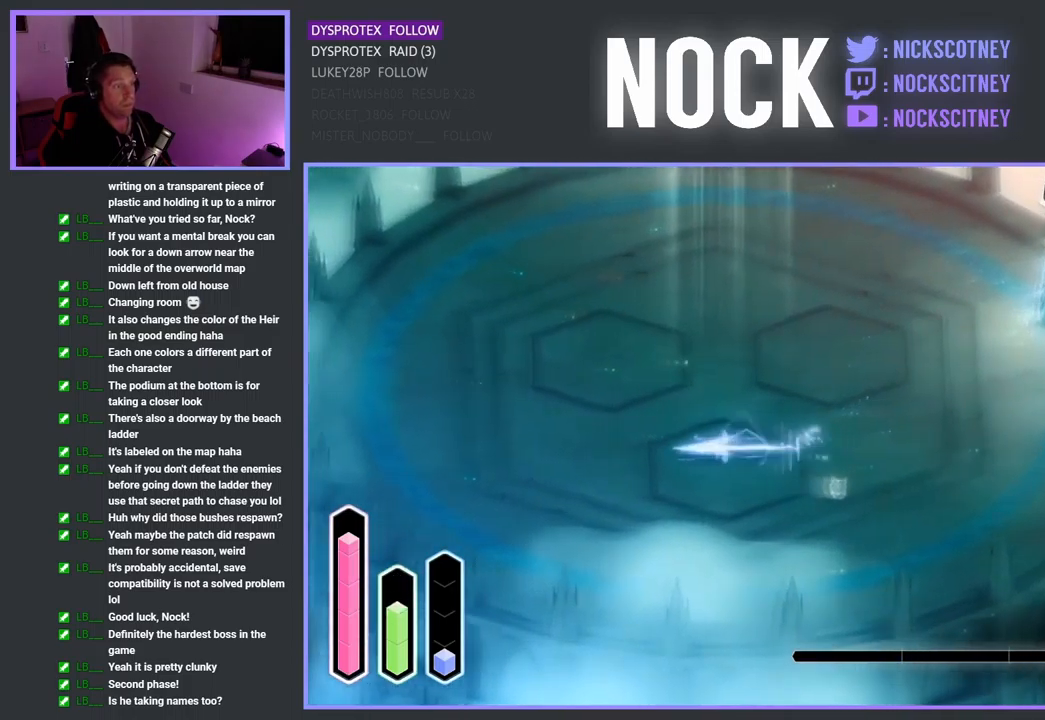
{"buttons": ["CROSS"], "left_stick": "up-left", "right_stick": "center", "events": [[17, "CROSS", "down"], [183, "CROSS", "up"], [333, "CROSS", "down"]]}
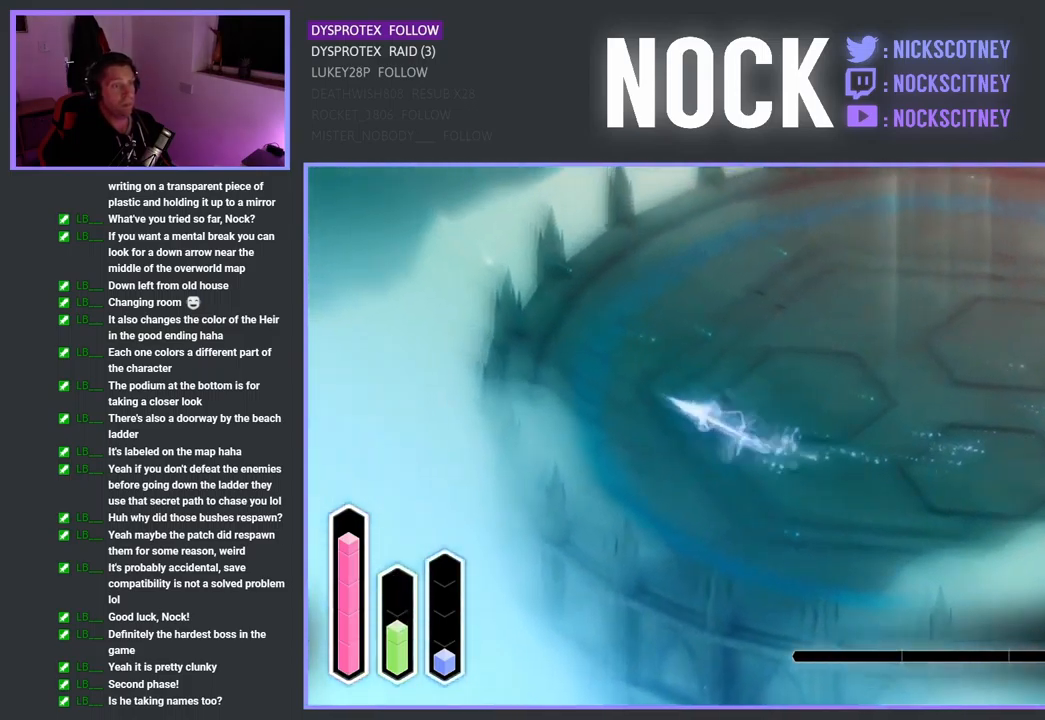
{"buttons": ["CROSS"], "left_stick": "up-left", "right_stick": "center", "events": [[17, "CROSS", "up"], [317, "CROSS", "down"]]}
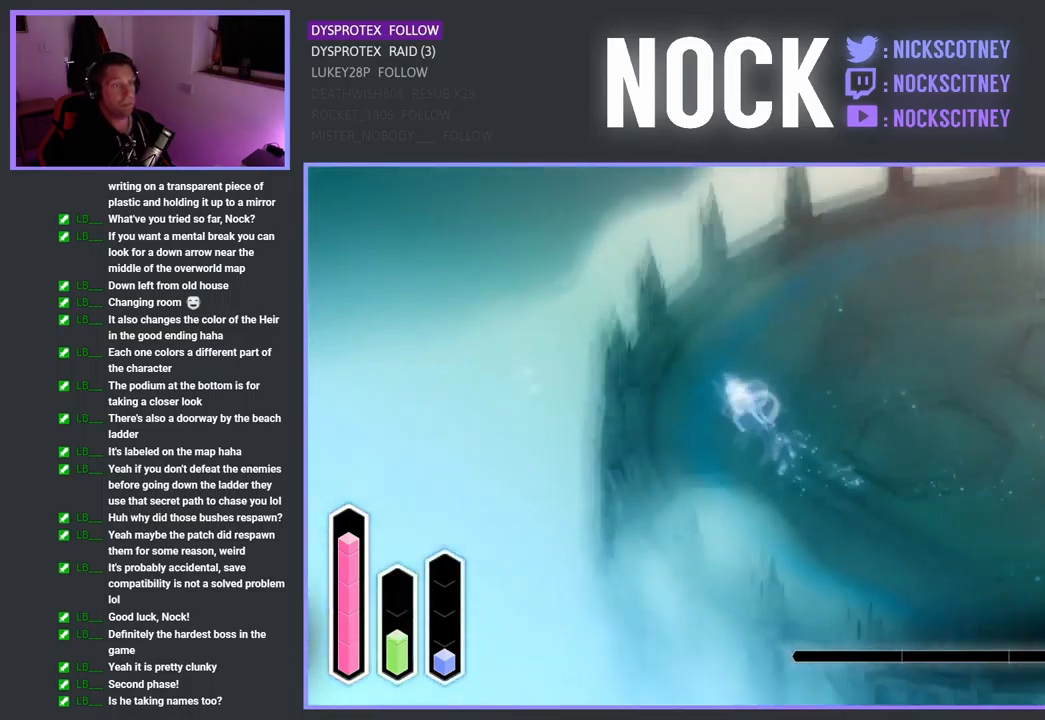
{"buttons": [], "left_stick": "up-right", "right_stick": "center", "events": [[50, "CROSS", "up"], [283, "left_stick", "up"], [450, "left_stick", "up-right"]]}
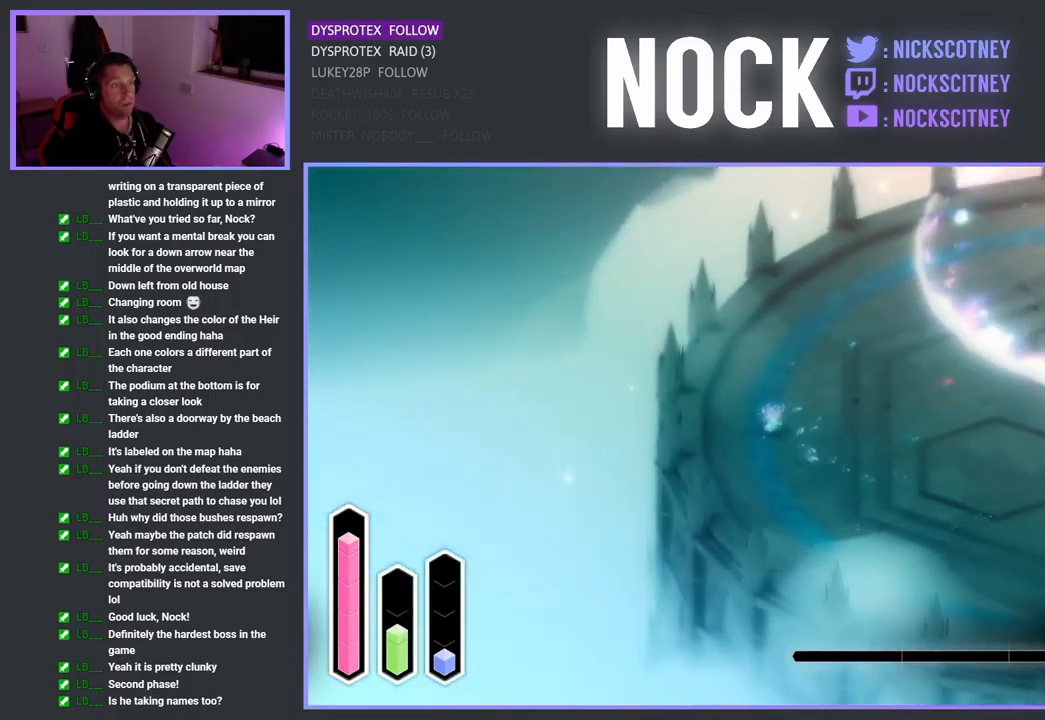
{"buttons": [], "left_stick": "center", "right_stick": "center", "events": [[83, "CROSS", "down"], [333, "CROSS", "up"], [516, "left_stick", "center"]]}
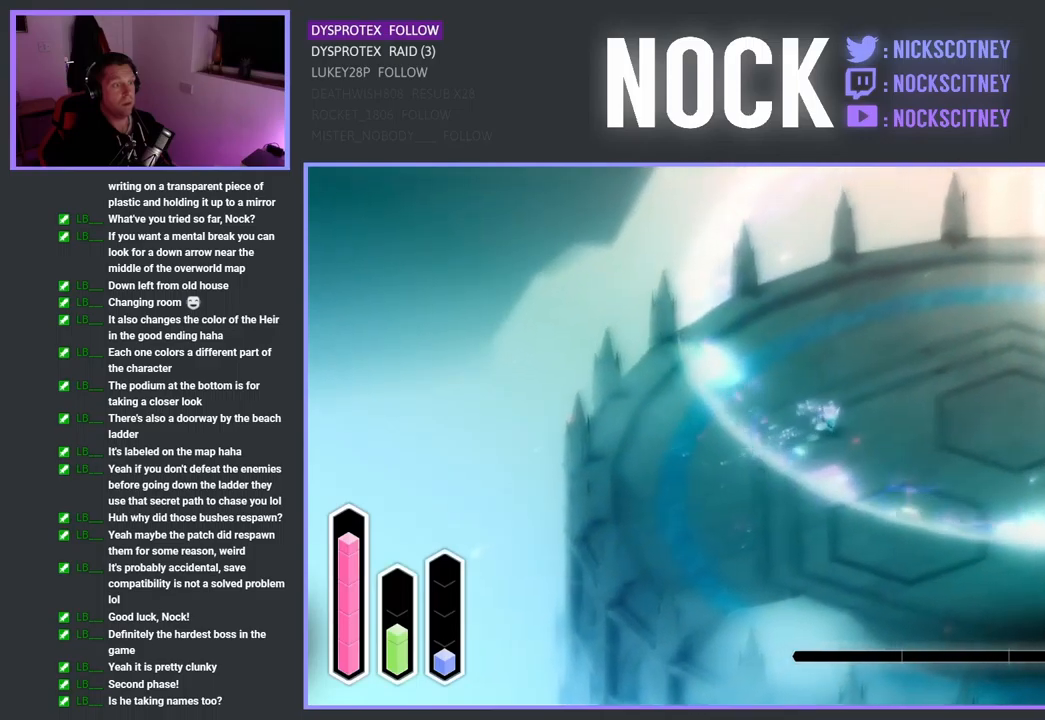
{"buttons": [], "left_stick": "center", "right_stick": "center", "events": []}
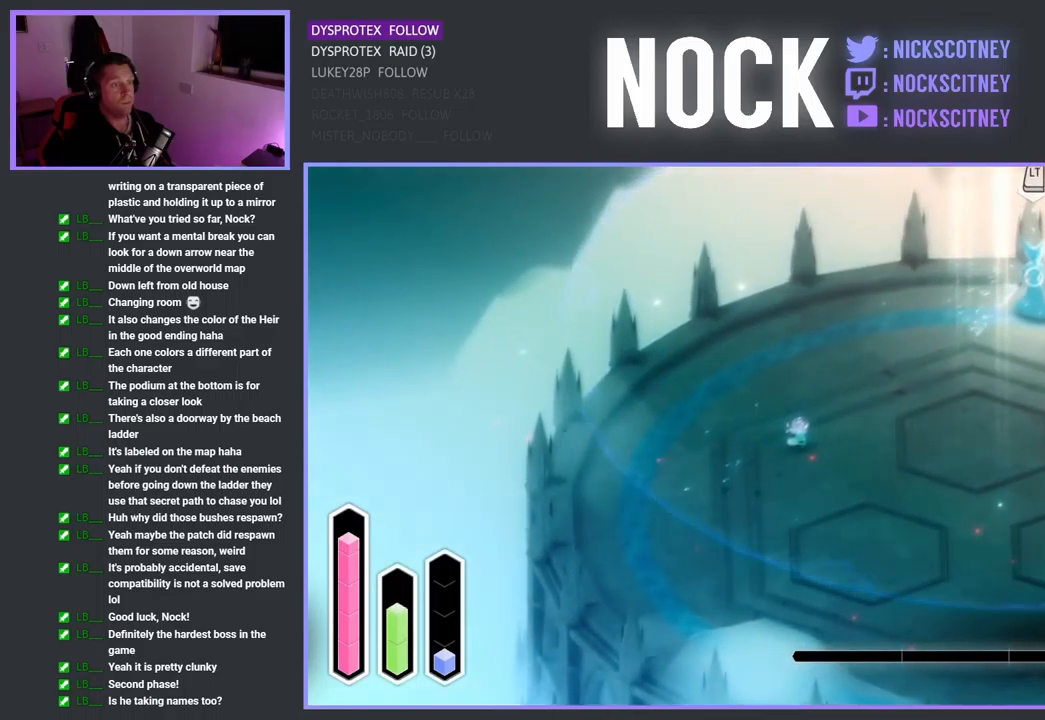
{"buttons": [], "left_stick": "center", "right_stick": "center", "events": [[67, "L1", "down"], [167, "L1", "up"]]}
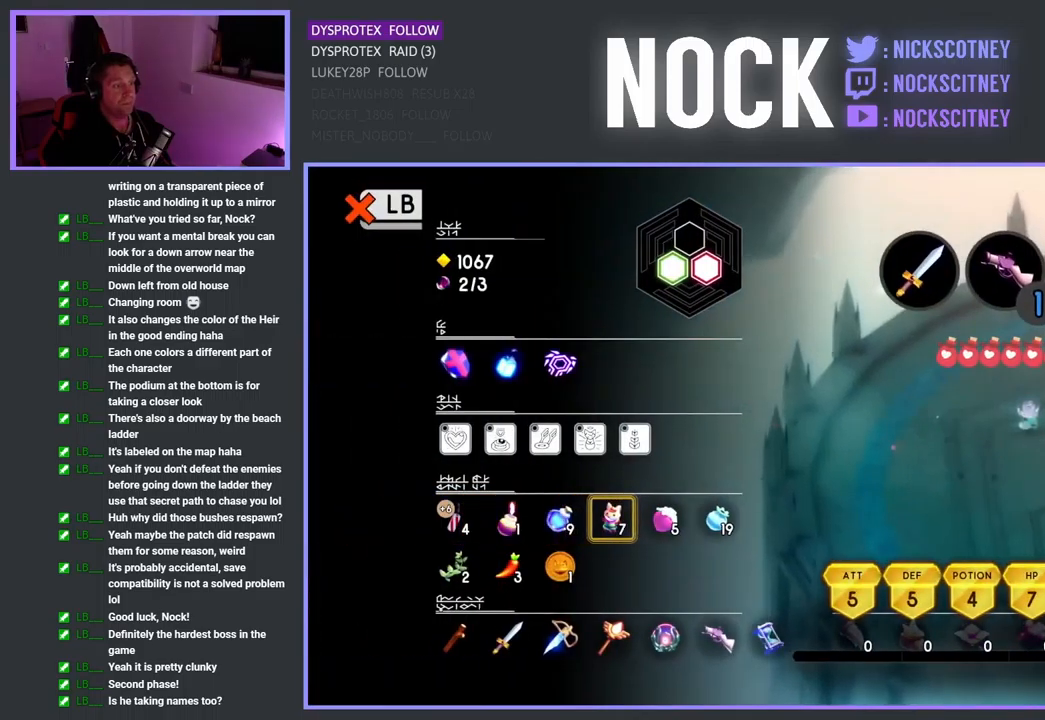
{"buttons": [], "left_stick": "center", "right_stick": "center", "events": [[167, "DPAD_RIGHT", "down"], [283, "DPAD_RIGHT", "up"], [350, "DPAD_RIGHT", "down"], [450, "DPAD_RIGHT", "up"]]}
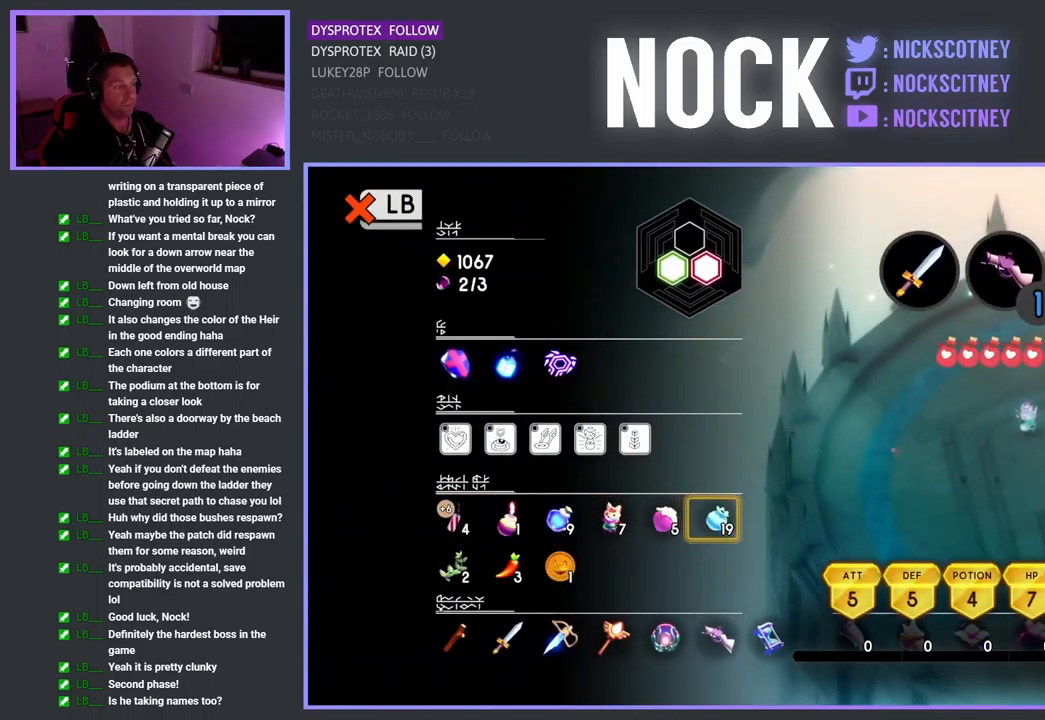
{"buttons": ["CIRCLE"], "left_stick": "center", "right_stick": "center", "events": [[17, "CIRCLE", "down"], [150, "CIRCLE", "up"], [283, "L1", "down"], [350, "L1", "up"], [483, "CIRCLE", "down"]]}
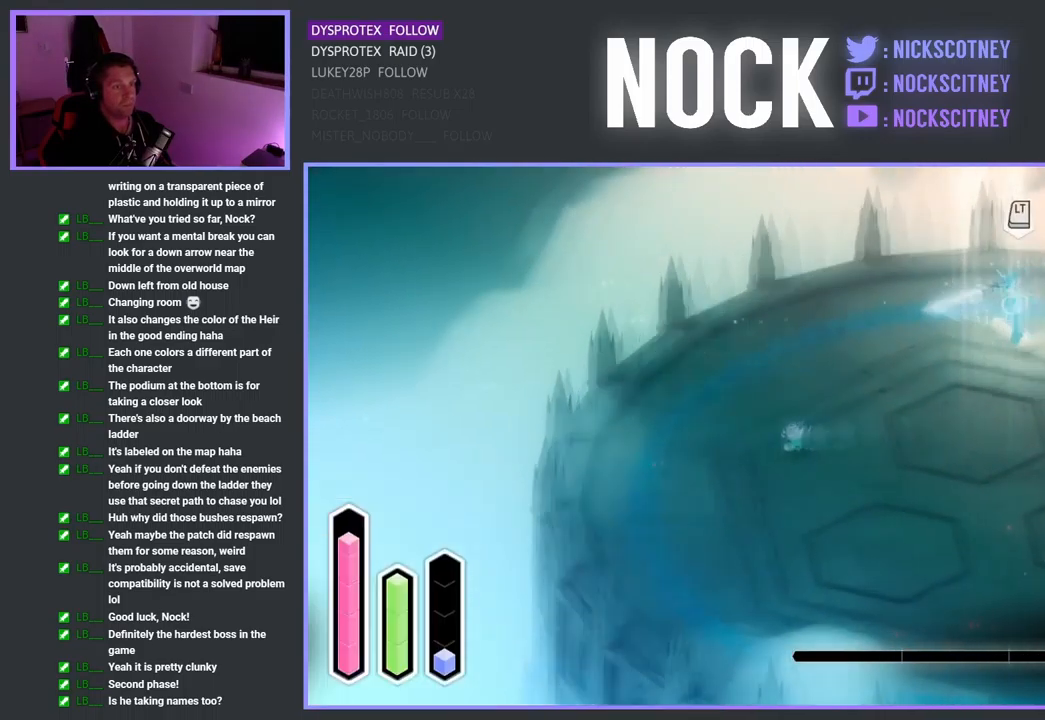
{"buttons": [], "left_stick": "up-right", "right_stick": "center", "events": [[100, "CIRCLE", "up"], [183, "CIRCLE", "down"], [267, "left_stick", "up-right"], [283, "CIRCLE", "up"], [350, "CIRCLE", "down"], [467, "CIRCLE", "up"]]}
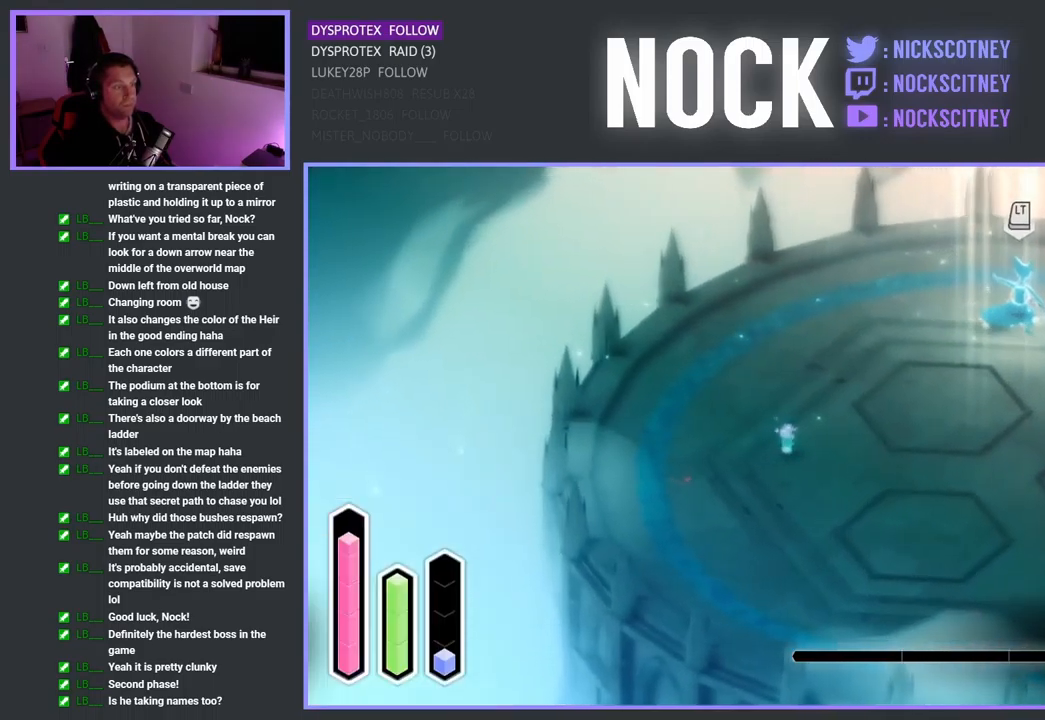
{"buttons": [], "left_stick": "up-right", "right_stick": "center", "events": [[33, "CIRCLE", "down"], [150, "CIRCLE", "up"], [233, "CIRCLE", "down"], [350, "CIRCLE", "up"], [450, "CIRCLE", "down"], [500, "CIRCLE", "up"]]}
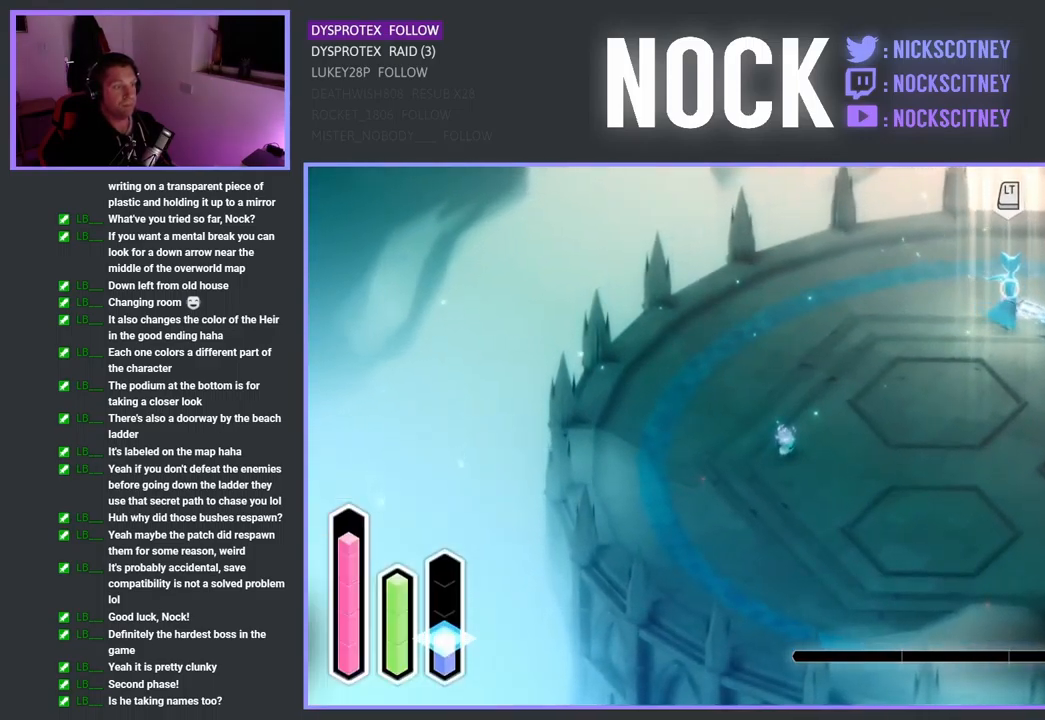
{"buttons": ["CIRCLE"], "left_stick": "up-right", "right_stick": "center", "events": [[100, "CIRCLE", "down"], [200, "CIRCLE", "up"], [283, "CIRCLE", "down"], [383, "CIRCLE", "up"], [450, "CIRCLE", "down"]]}
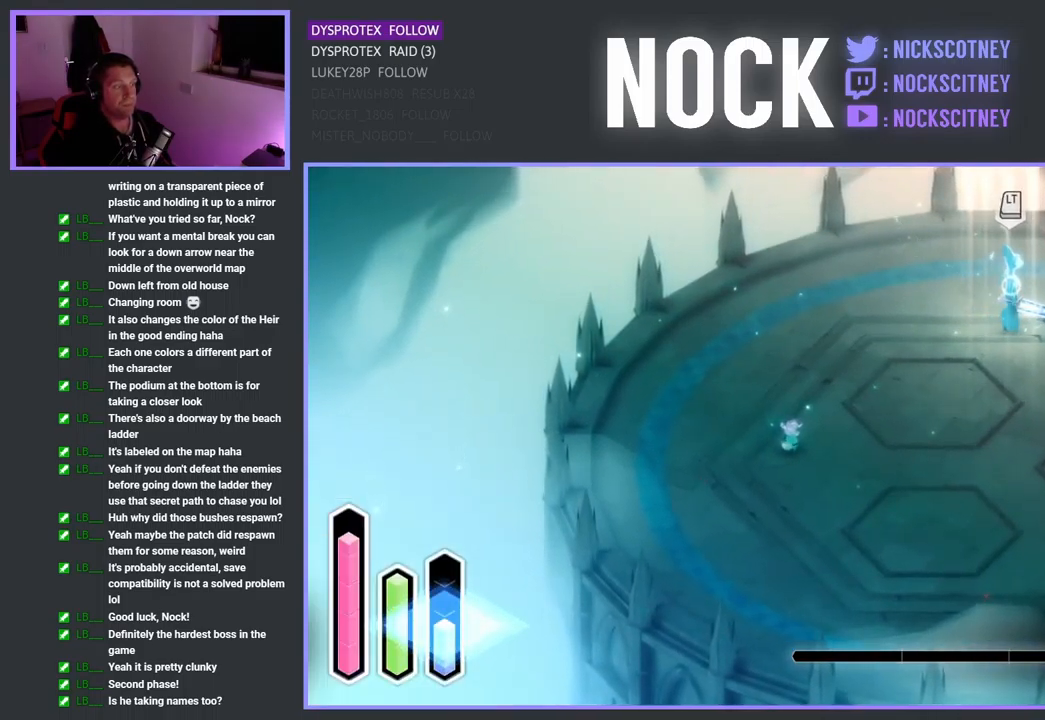
{"buttons": [], "left_stick": "up-right", "right_stick": "center", "events": [[67, "CIRCLE", "up"], [133, "CIRCLE", "down"], [233, "CIRCLE", "up"], [317, "CIRCLE", "down"], [433, "CIRCLE", "up"]]}
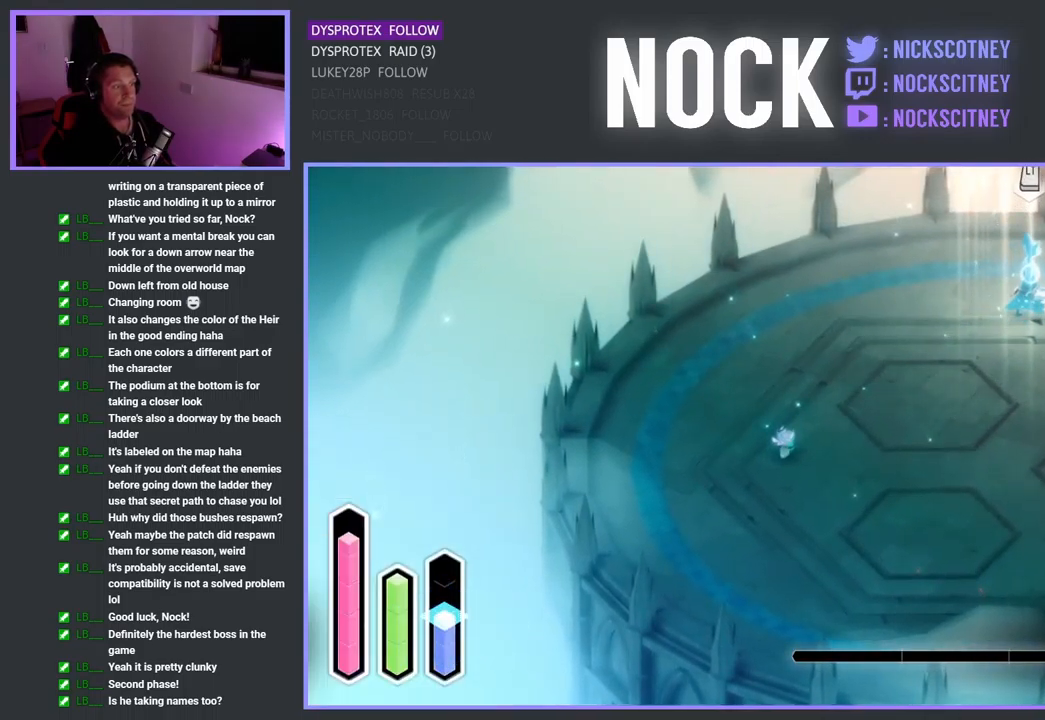
{"buttons": [], "left_stick": "up-right", "right_stick": "center", "events": [[17, "CIRCLE", "down"], [133, "CIRCLE", "up"], [200, "CIRCLE", "down"], [317, "CIRCLE", "up"], [383, "CIRCLE", "down"], [500, "CIRCLE", "up"]]}
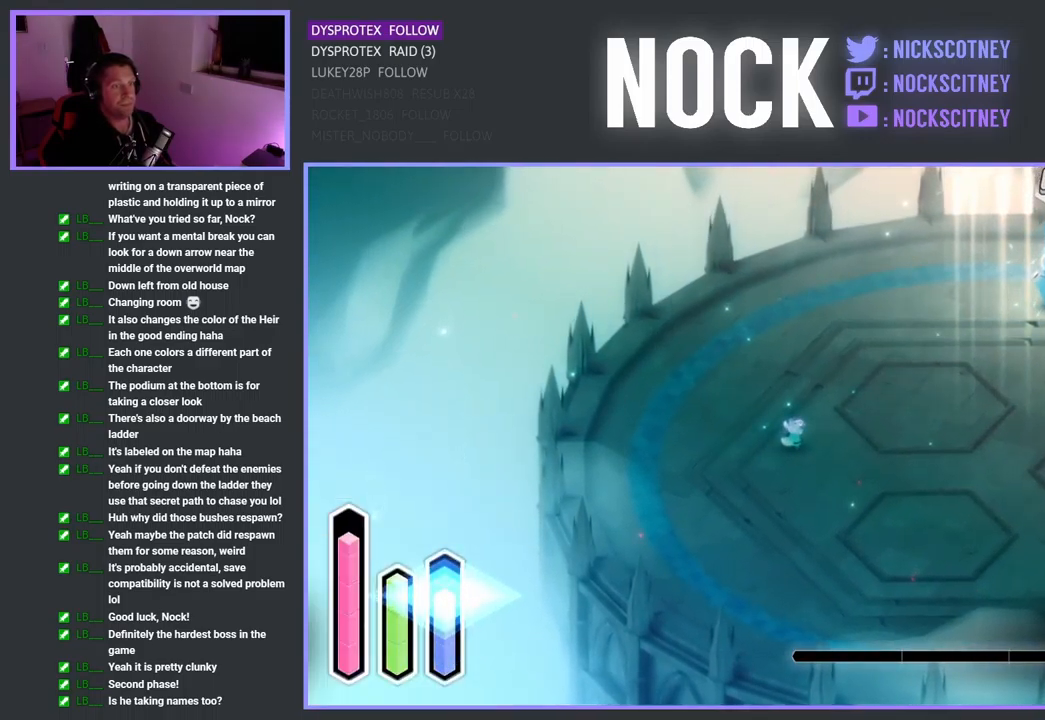
{"buttons": ["CIRCLE"], "left_stick": "up-right", "right_stick": "center", "events": [[67, "CIRCLE", "down"], [184, "CIRCLE", "up"], [250, "CIRCLE", "down"], [367, "CIRCLE", "up"], [467, "CIRCLE", "down"]]}
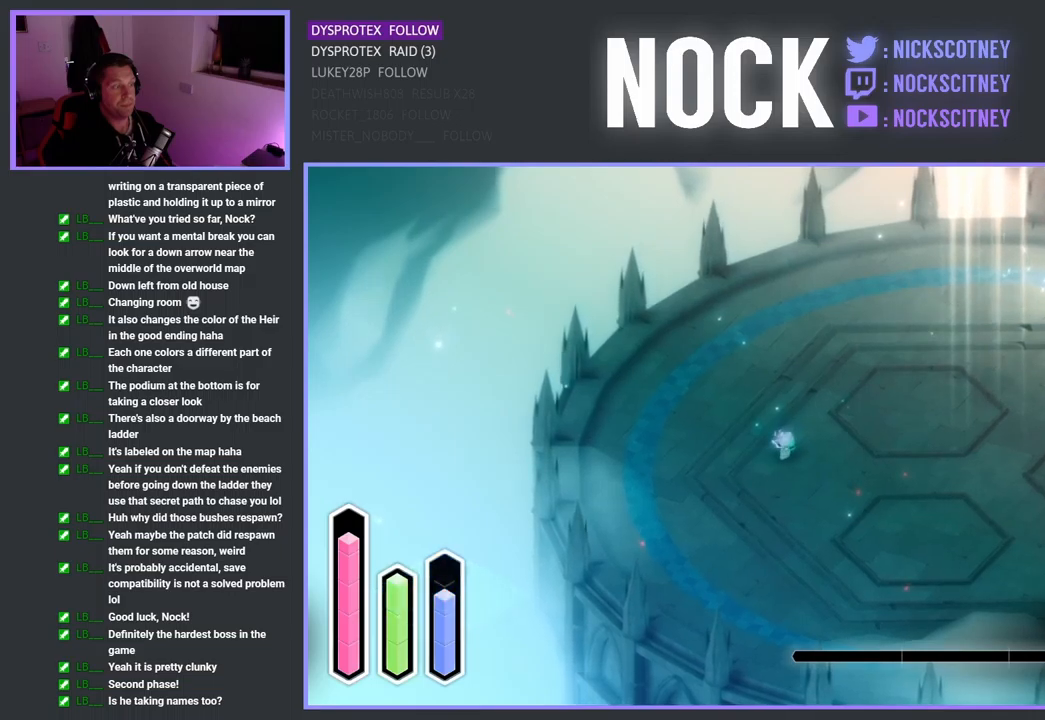
{"buttons": [], "left_stick": "center", "right_stick": "center", "events": [[67, "CIRCLE", "up"], [317, "L1", "down"], [350, "left_stick", "center"], [434, "L1", "up"]]}
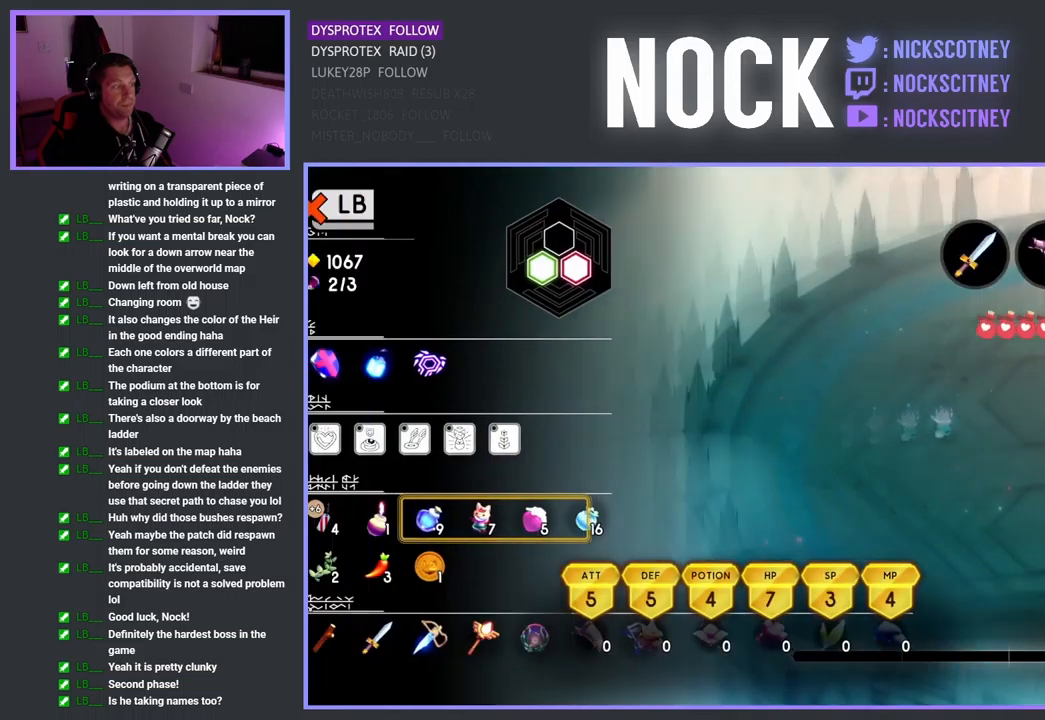
{"buttons": [], "left_stick": "center", "right_stick": "center", "events": []}
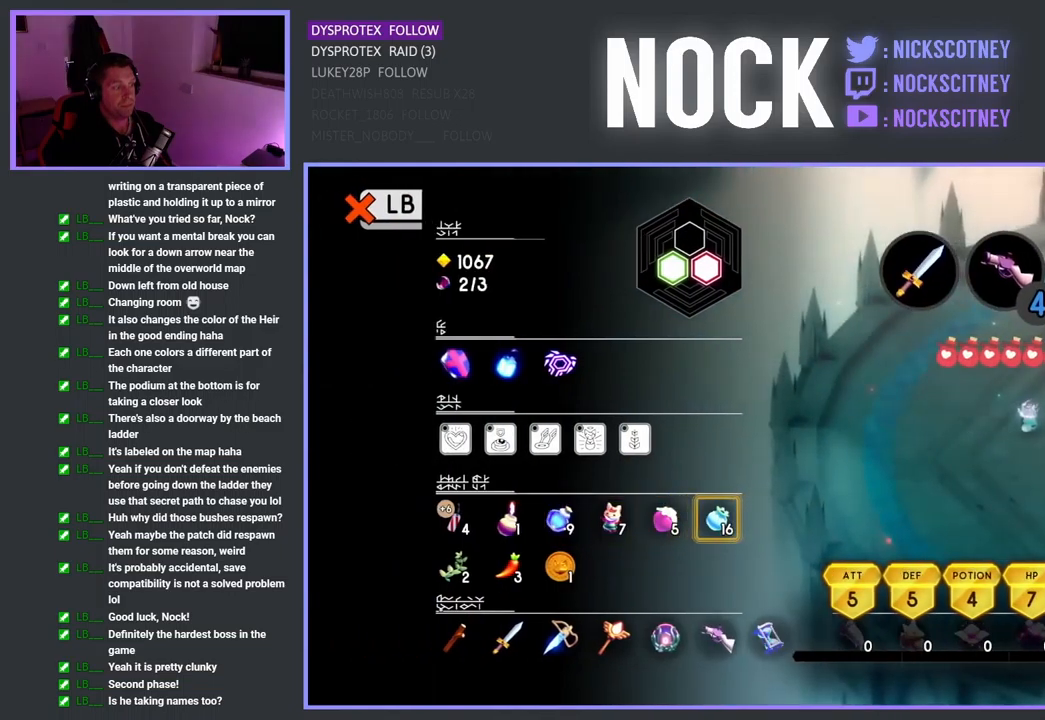
{"buttons": ["CIRCLE"], "left_stick": "center", "right_stick": "center", "events": [[117, "DPAD_LEFT", "down"], [250, "DPAD_LEFT", "up"], [317, "DPAD_LEFT", "down"], [417, "DPAD_LEFT", "up"], [484, "CIRCLE", "down"]]}
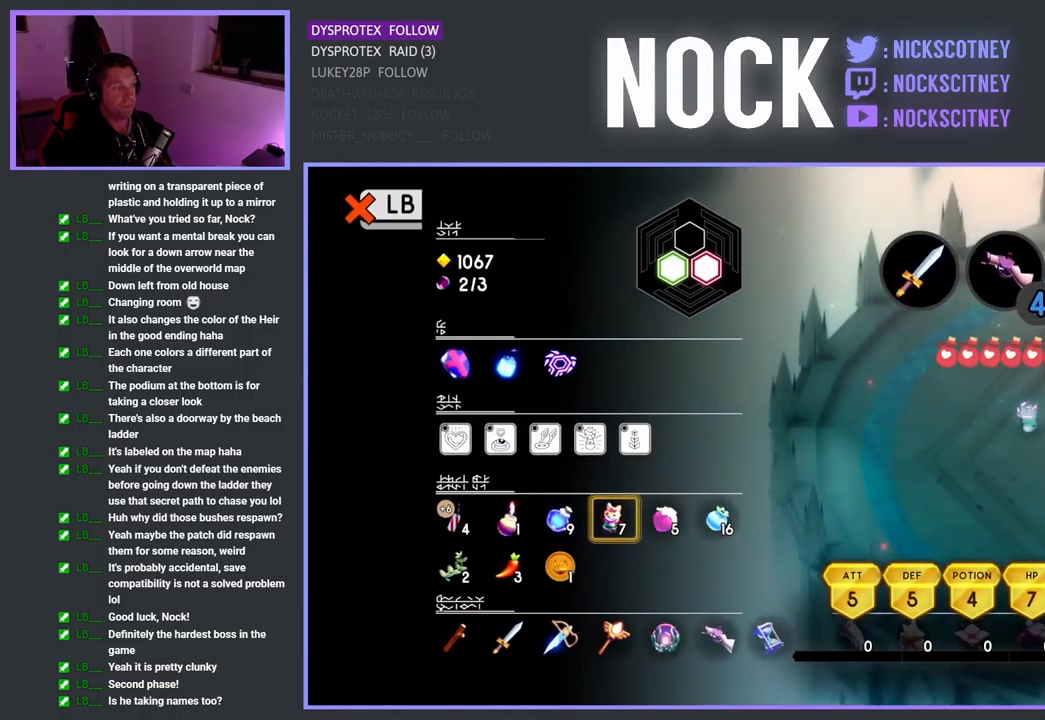
{"buttons": [], "left_stick": "center", "right_stick": "center", "events": [[100, "CIRCLE", "up"], [350, "L1", "down"], [467, "L1", "up"]]}
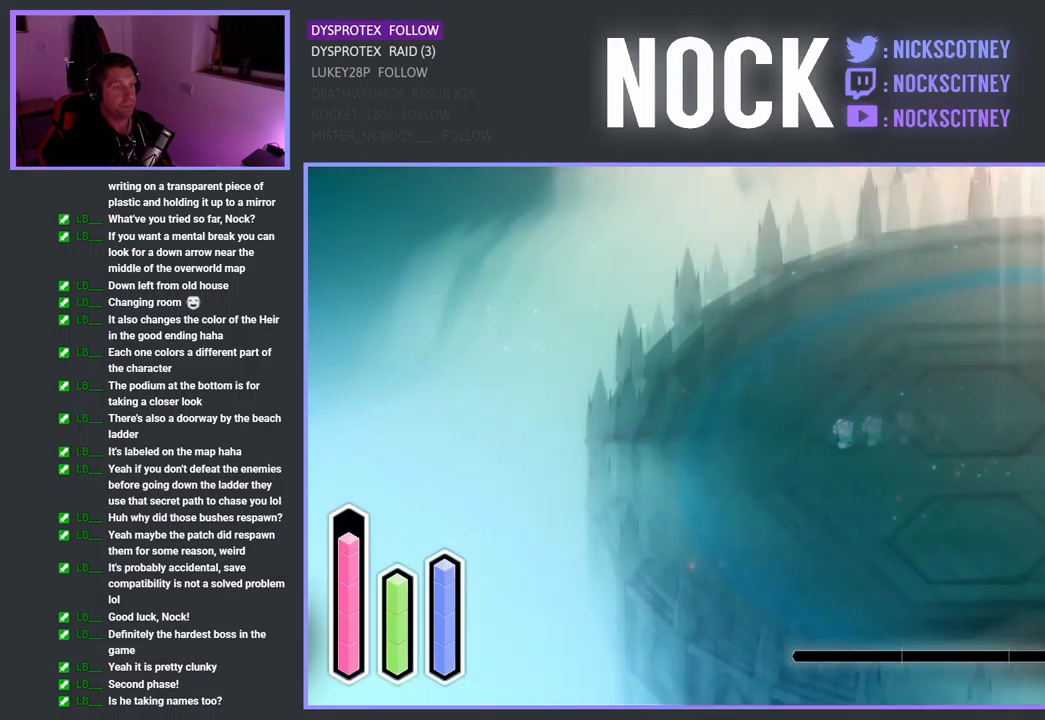
{"buttons": ["CROSS"], "left_stick": "up-right", "right_stick": "center", "events": [[17, "left_stick", "up-right"], [434, "CROSS", "down"]]}
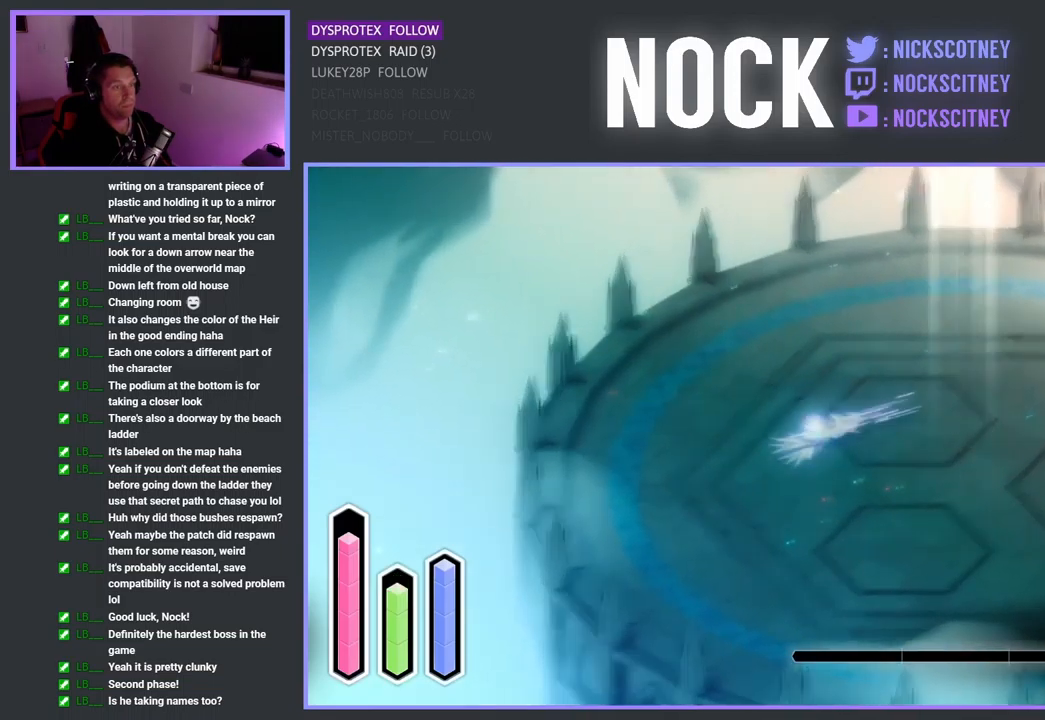
{"buttons": ["L2"], "left_stick": "up-right", "right_stick": "center", "events": [[117, "CROSS", "up"], [250, "CROSS", "down"], [384, "CROSS", "up"], [384, "L2", "down"]]}